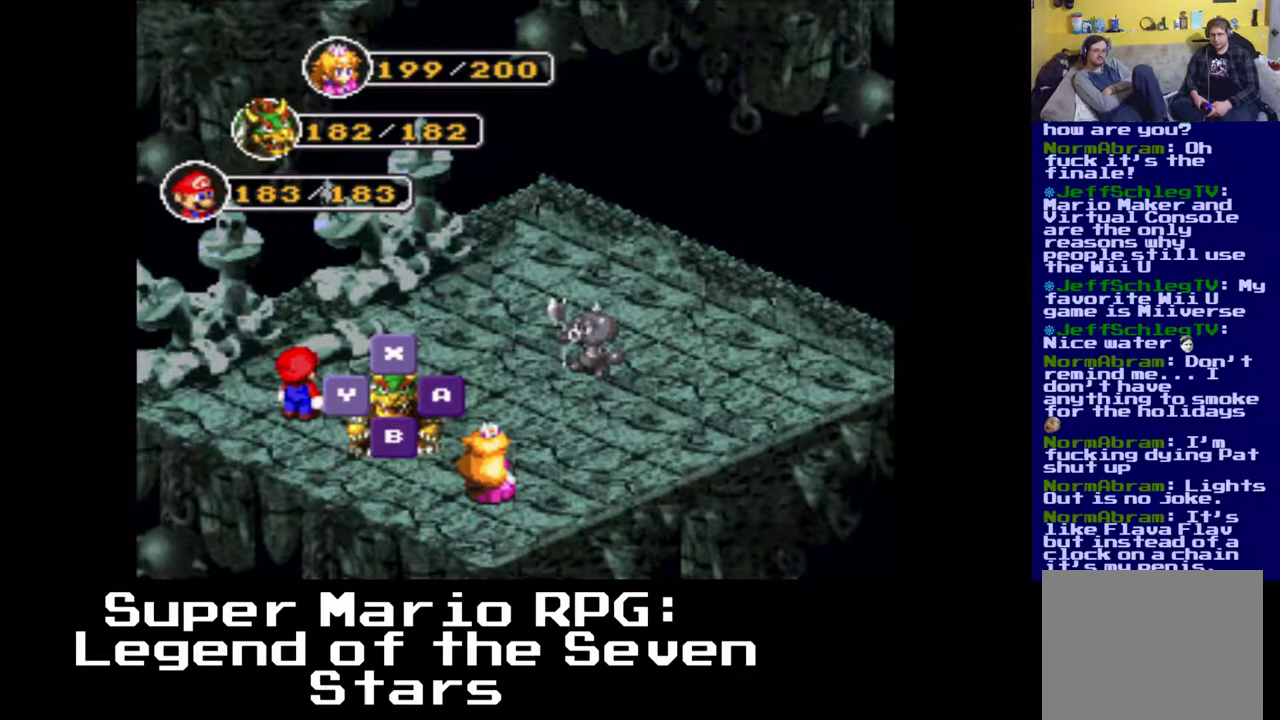
Gameplay with a controller (Xbox layout); each line is a JSON object with the inputs held at the frame after it. "events" lists button and stick changes between this image and that frame as [ms after this image, input, new state], when the widget could be followed in between. Not read: right_stick.
{"buttons": [], "left_stick": "center", "events": [[50, "B", "down"], [167, "B", "up"]]}
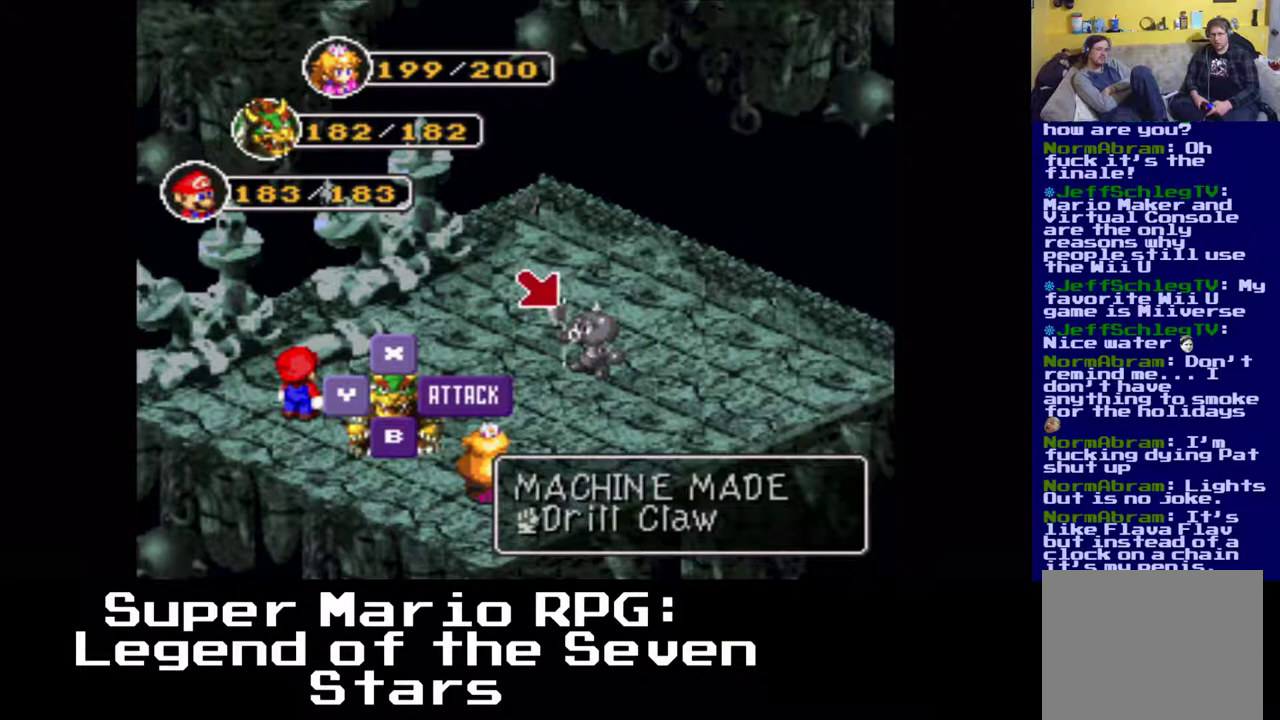
{"buttons": [], "left_stick": "center", "events": [[300, "B", "down"], [433, "B", "up"]]}
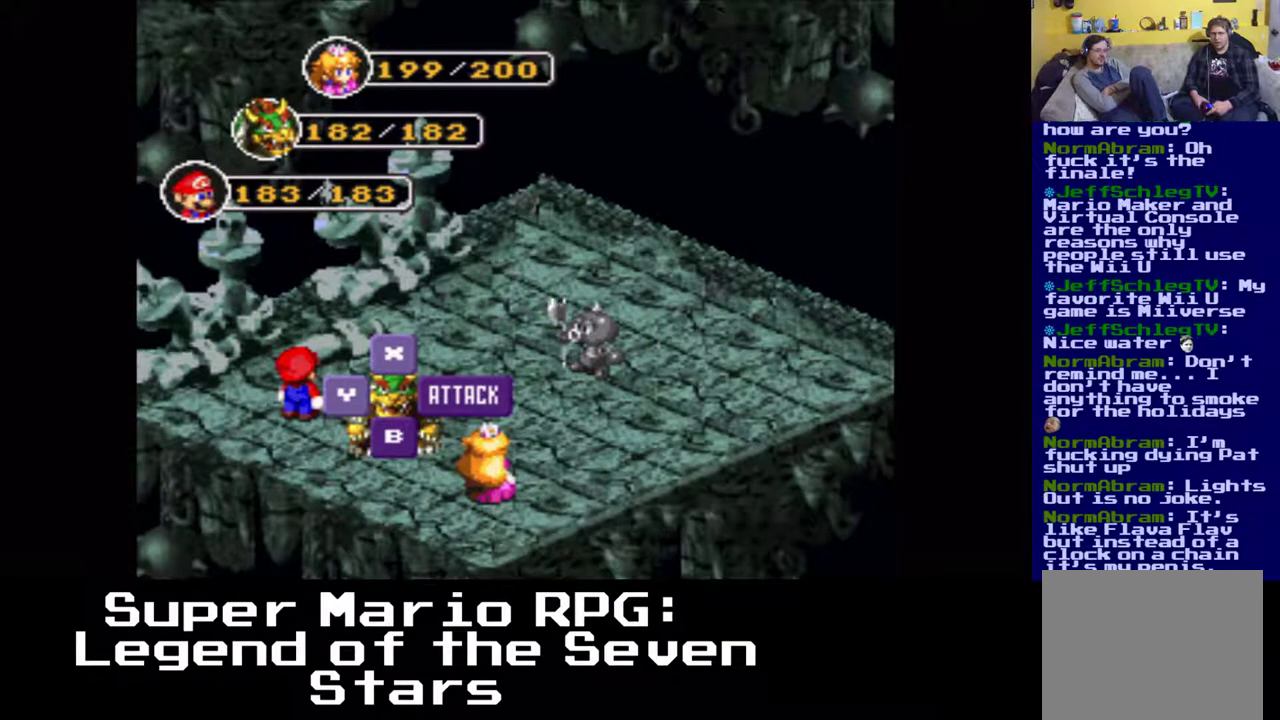
{"buttons": [], "left_stick": "center", "events": []}
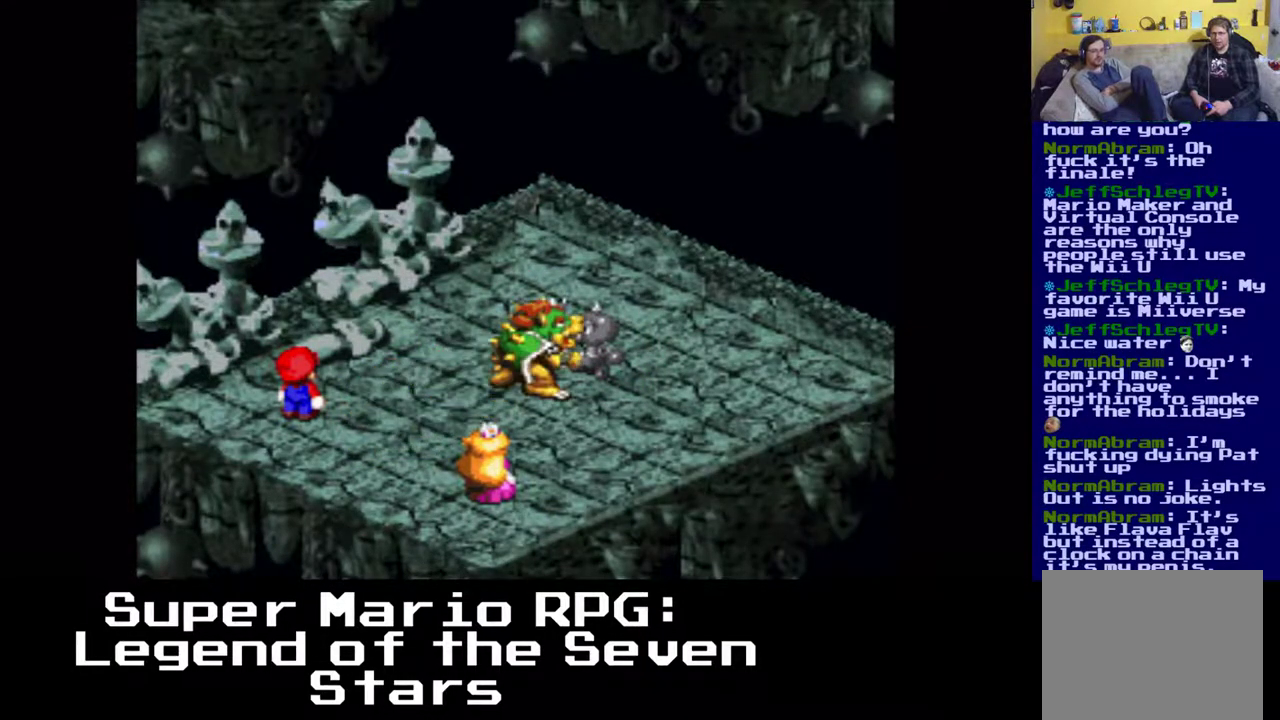
{"buttons": [], "left_stick": "center", "events": [[167, "B", "down"], [317, "B", "up"]]}
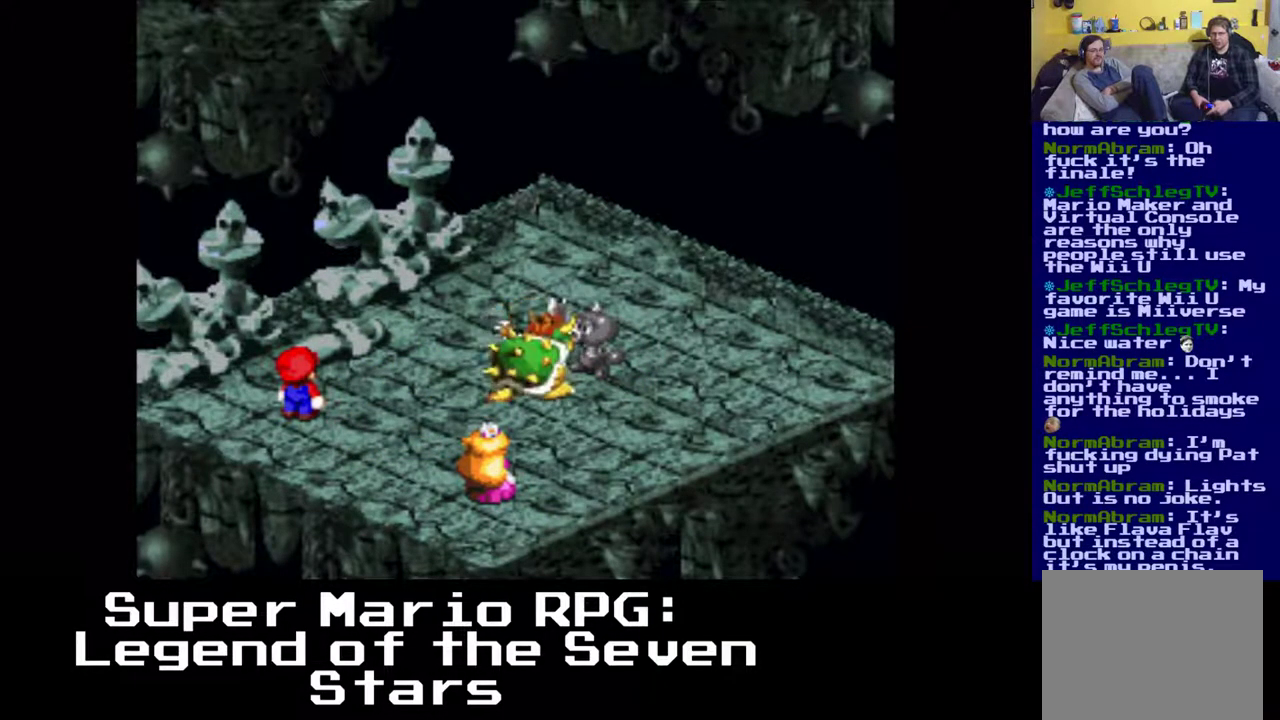
{"buttons": [], "left_stick": "center", "events": []}
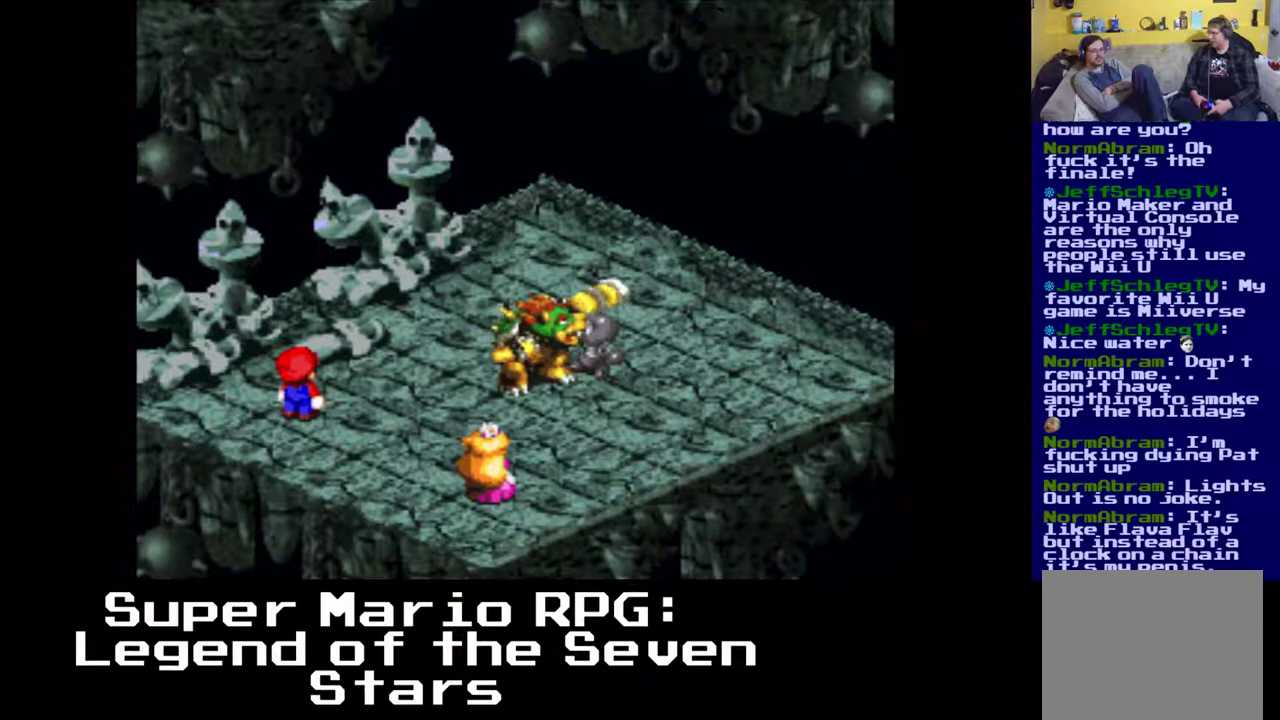
{"buttons": [], "left_stick": "center", "events": []}
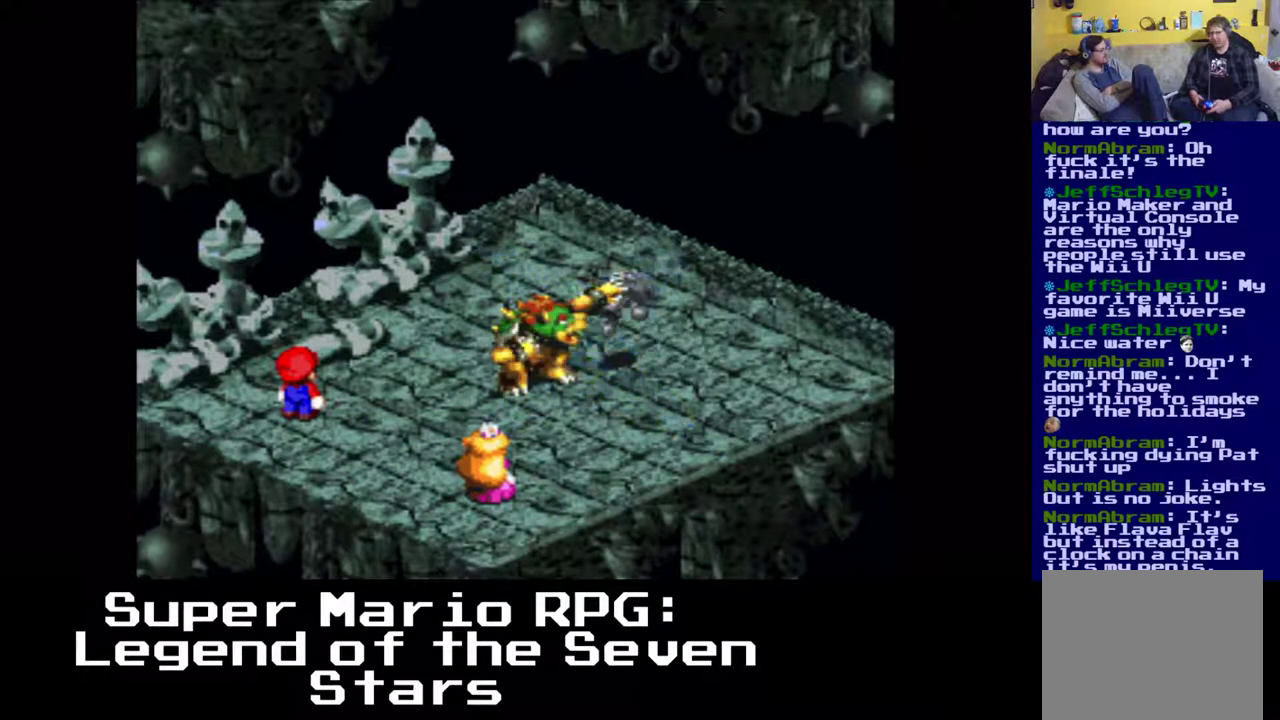
{"buttons": [], "left_stick": "center", "events": []}
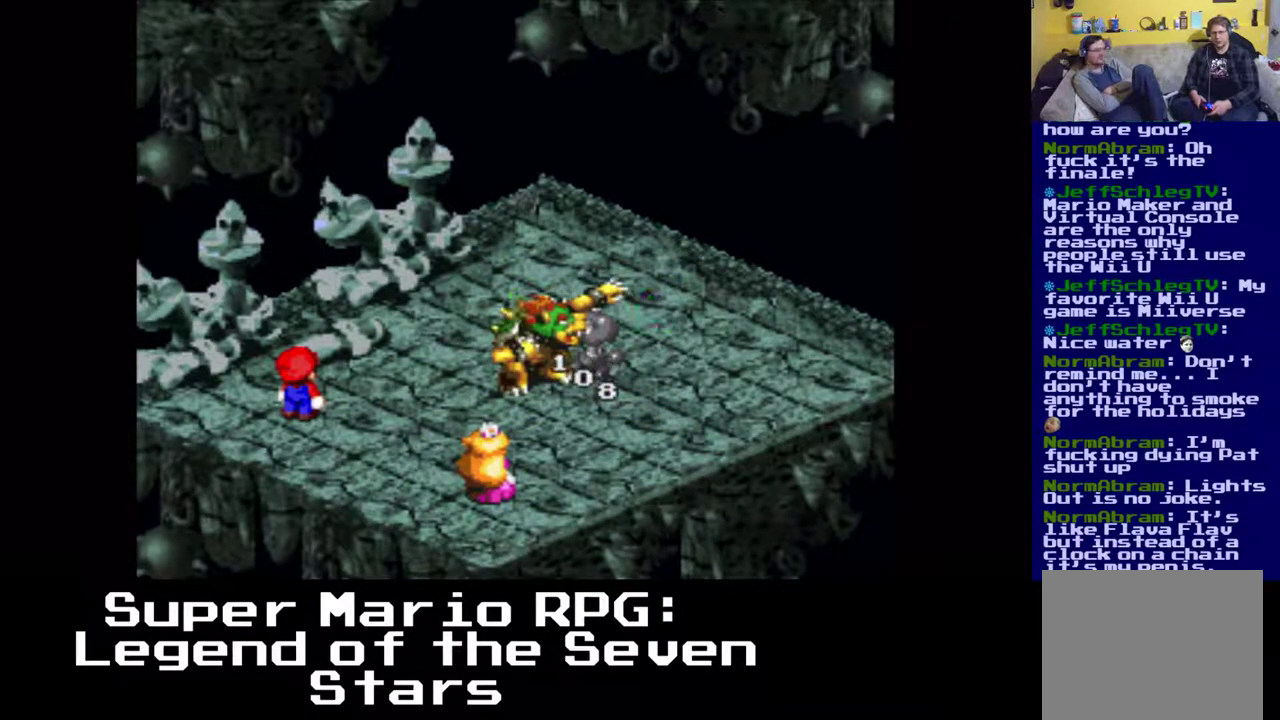
{"buttons": [], "left_stick": "center", "events": []}
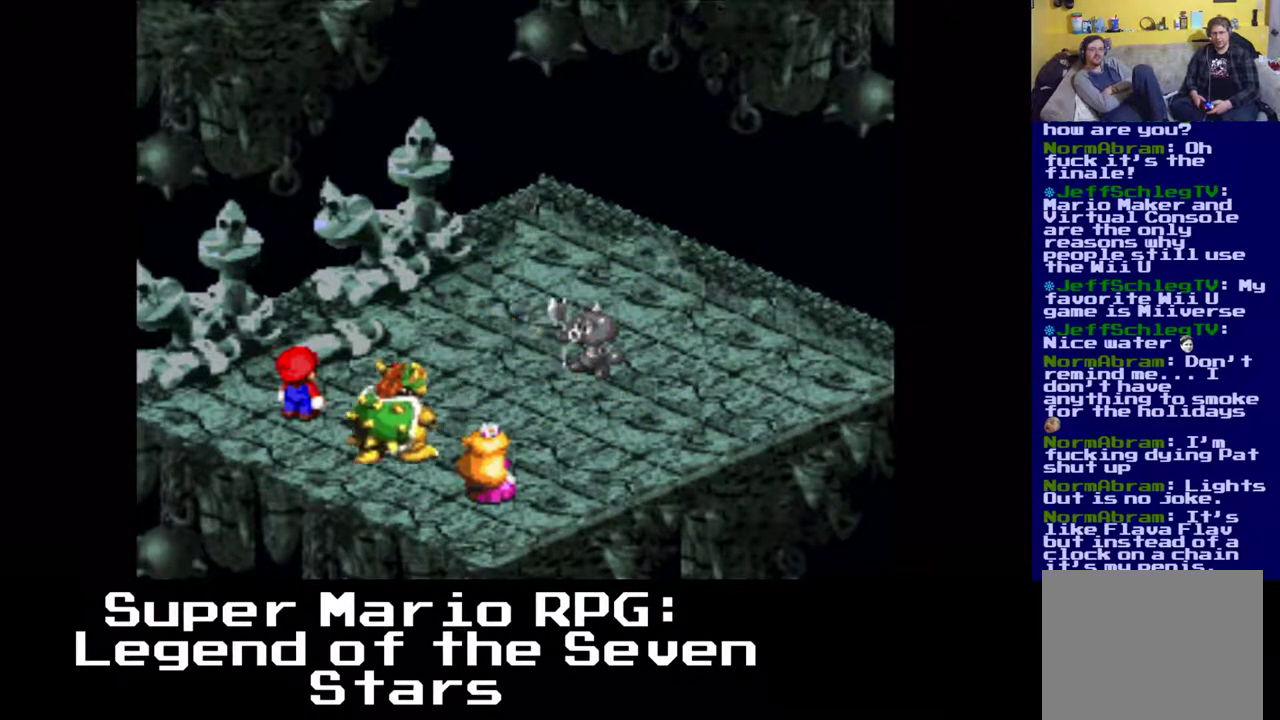
{"buttons": ["B"], "left_stick": "center", "events": [[500, "B", "down"]]}
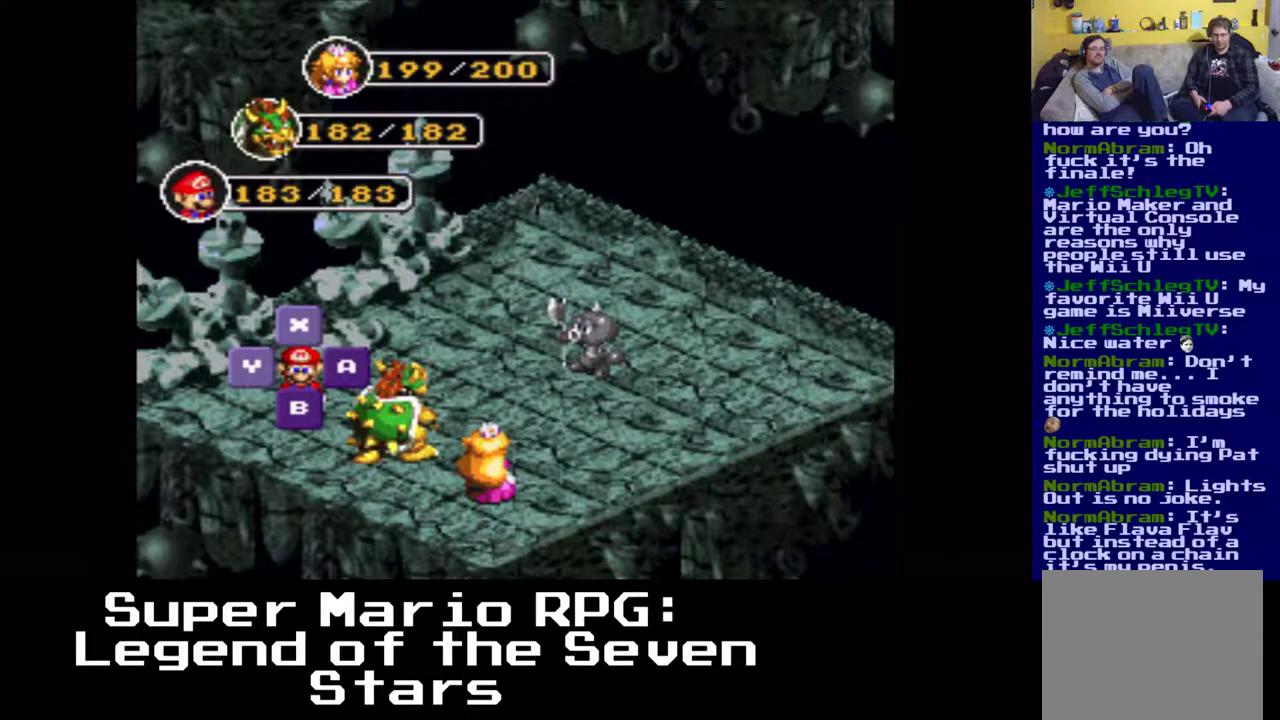
{"buttons": [], "left_stick": "center", "events": [[150, "B", "up"]]}
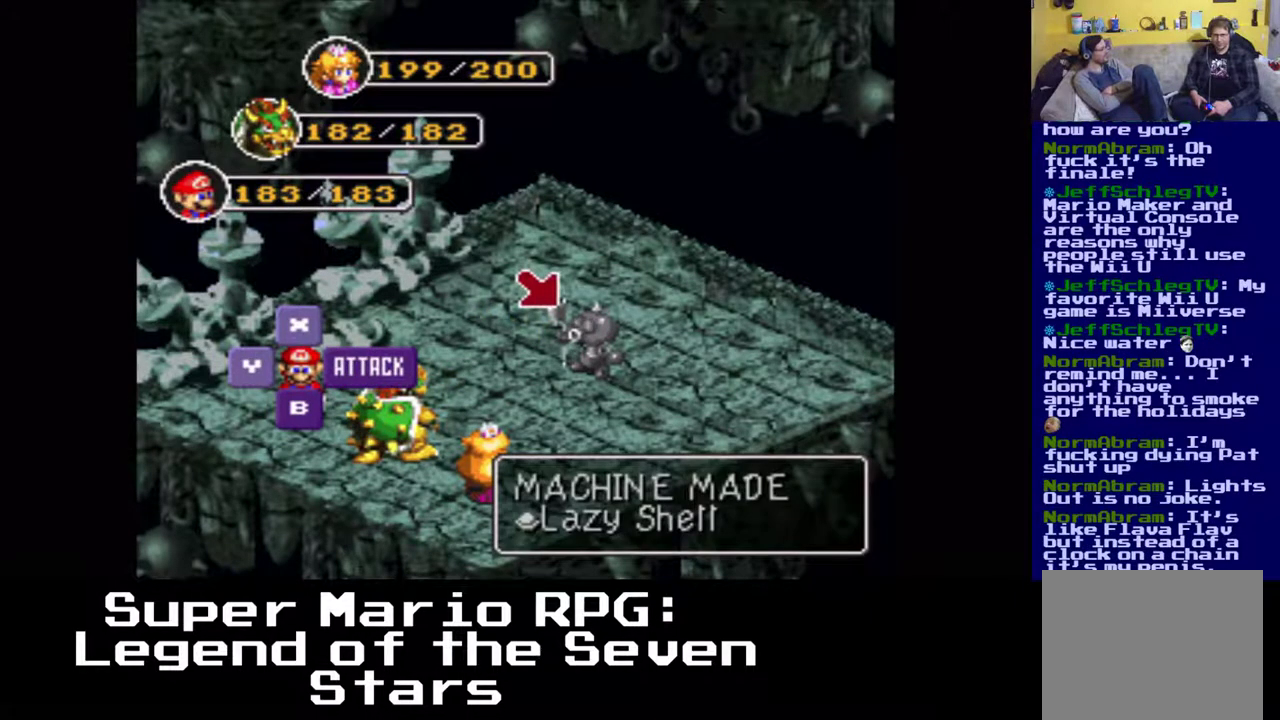
{"buttons": [], "left_stick": "center", "events": [[150, "B", "down"], [283, "B", "up"]]}
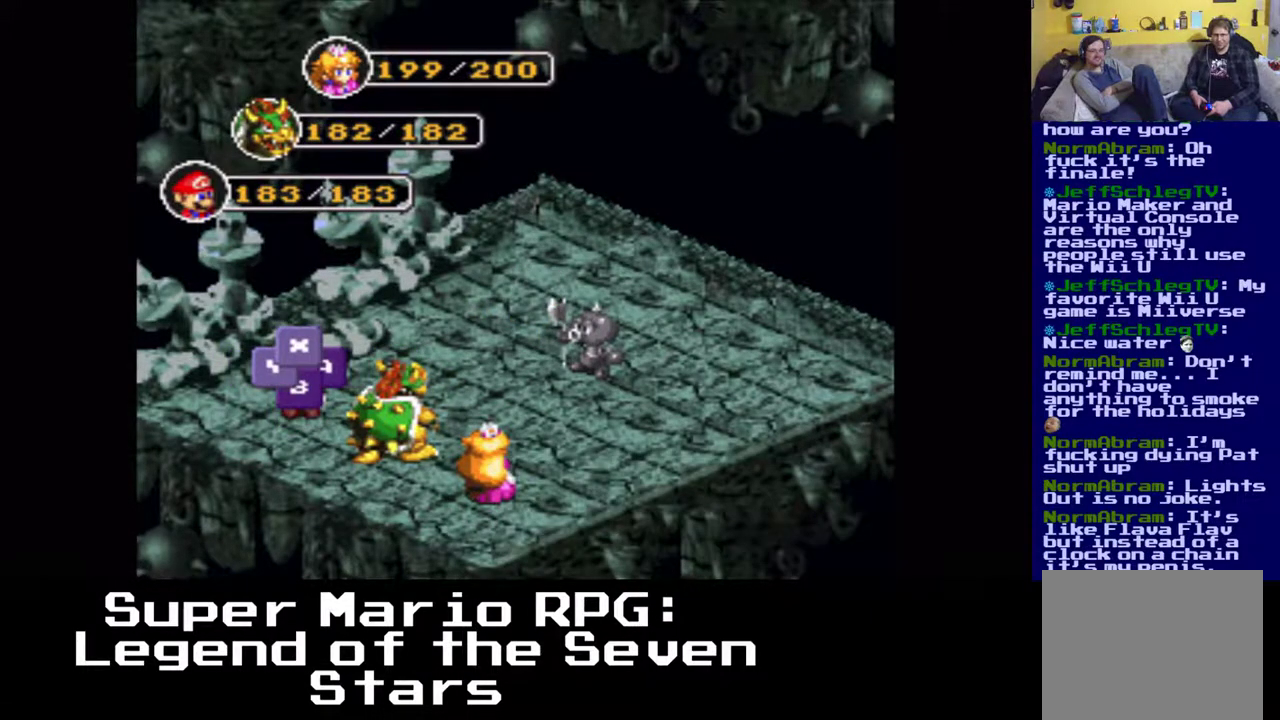
{"buttons": [], "left_stick": "center", "events": []}
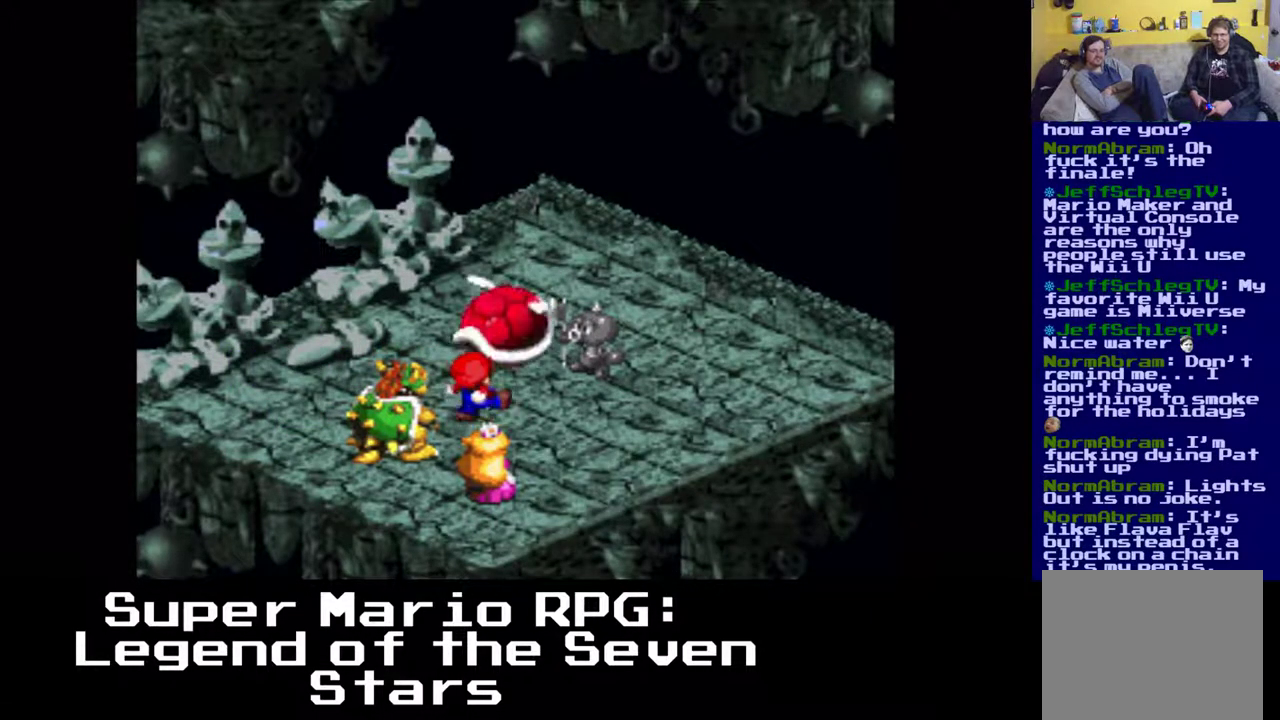
{"buttons": [], "left_stick": "center", "events": [[200, "B", "down"], [350, "B", "up"]]}
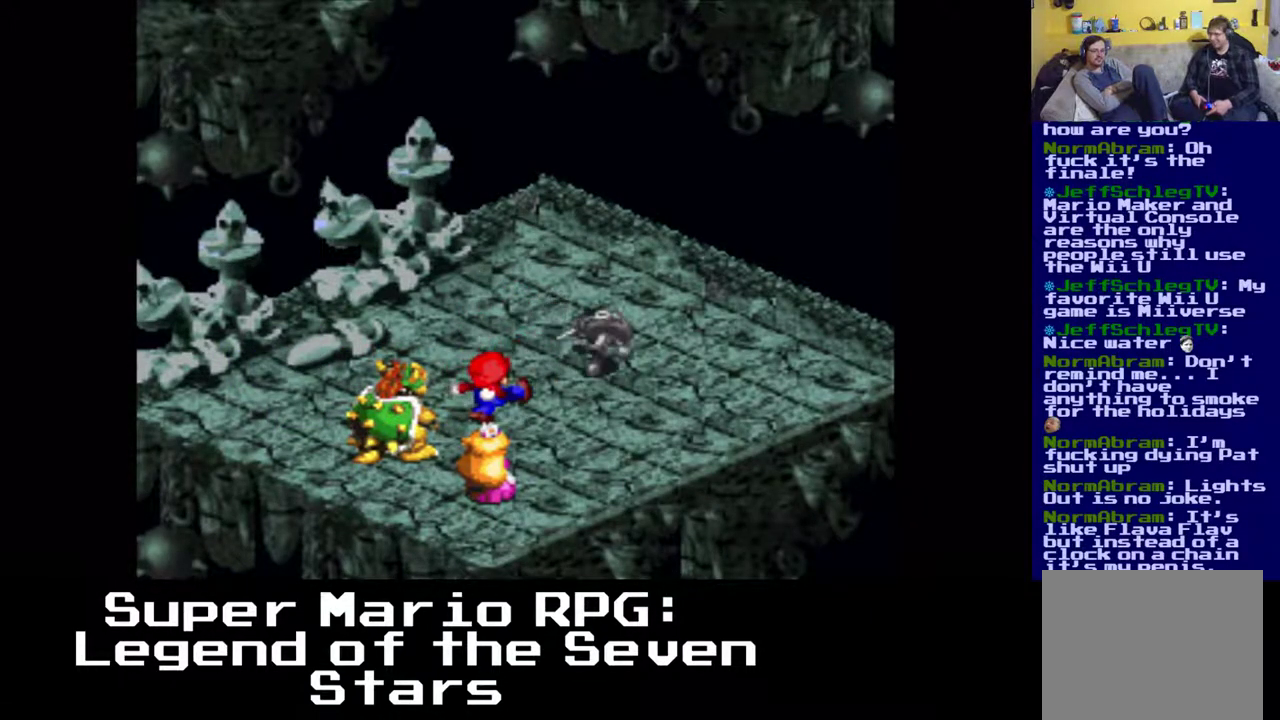
{"buttons": [], "left_stick": "center", "events": []}
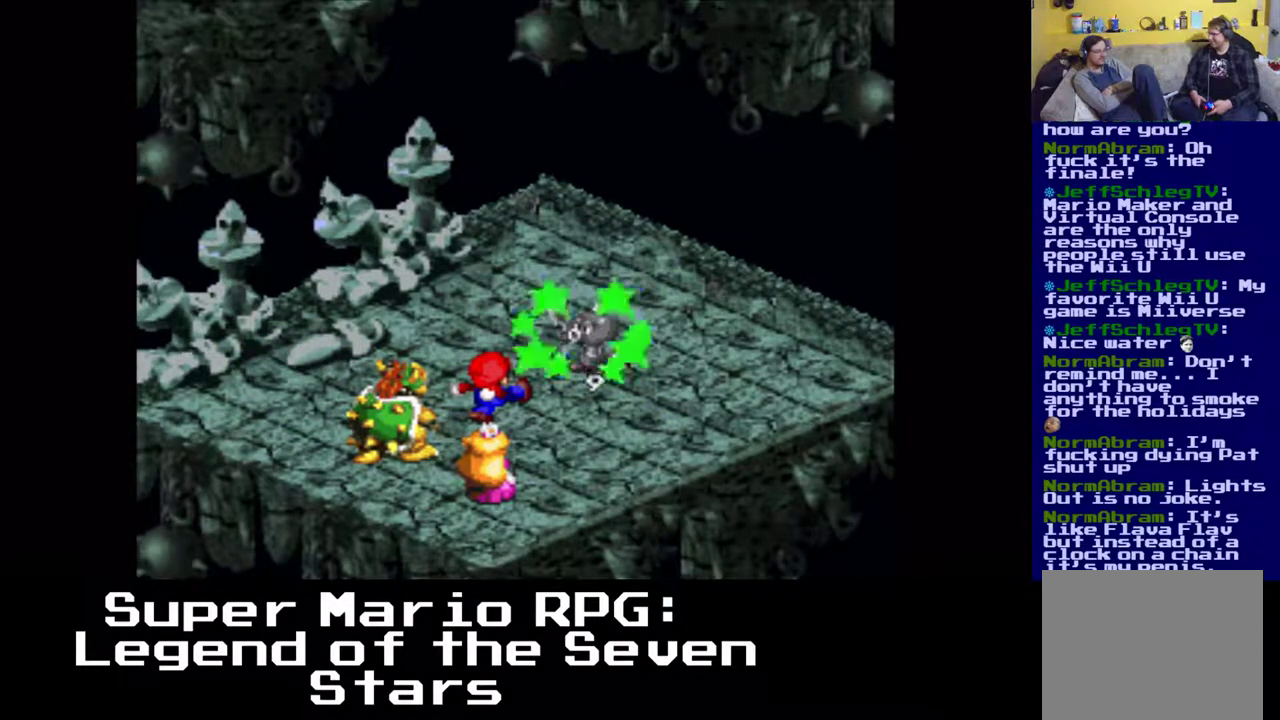
{"buttons": [], "left_stick": "center", "events": []}
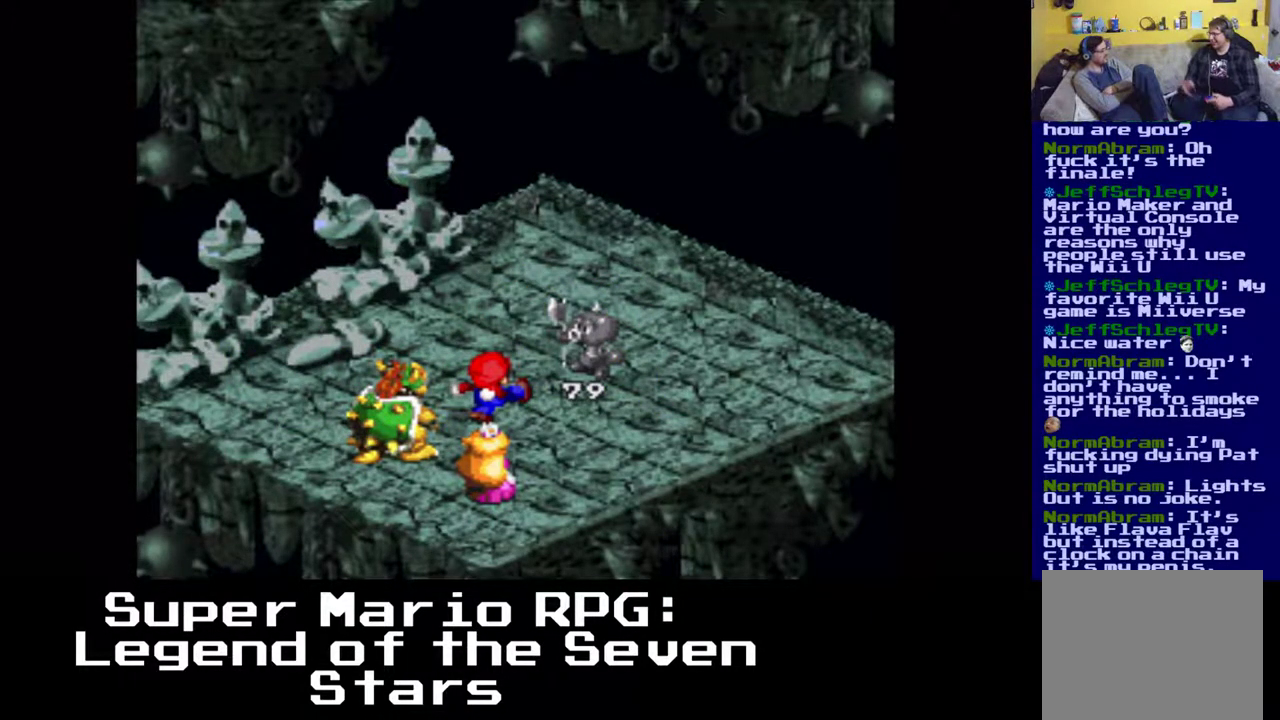
{"buttons": [], "left_stick": "center", "events": []}
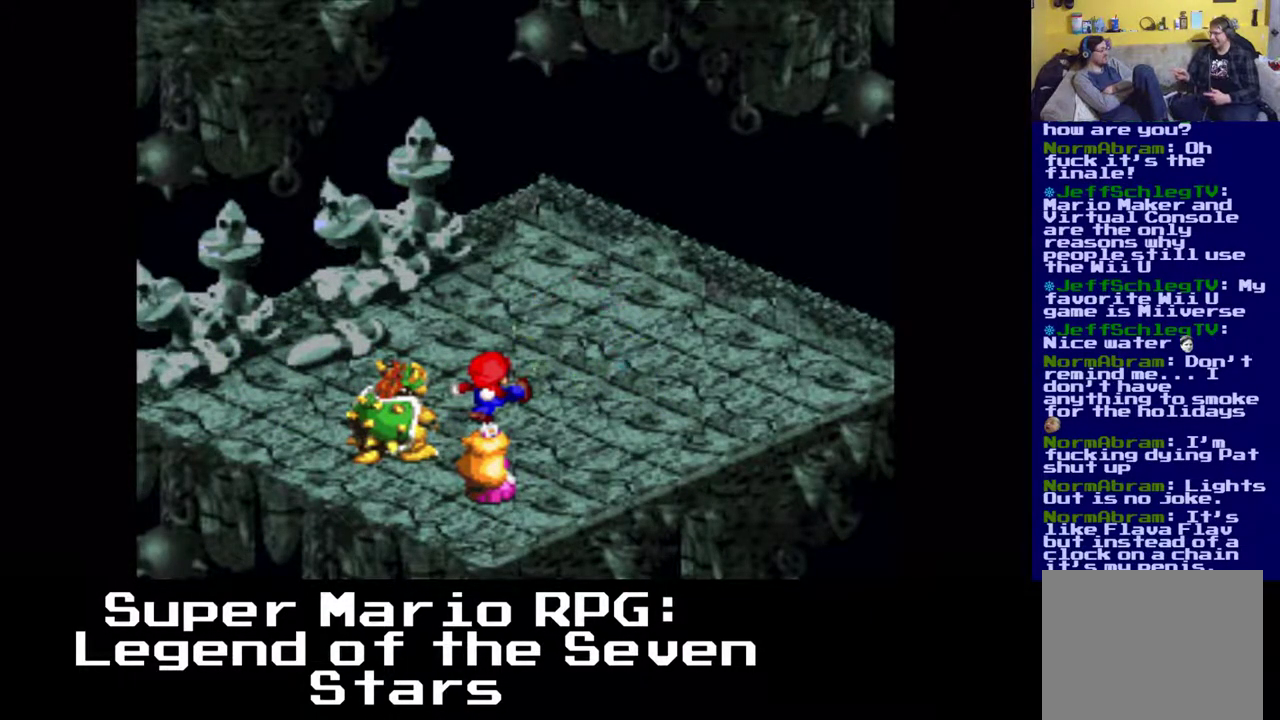
{"buttons": [], "left_stick": "center", "events": []}
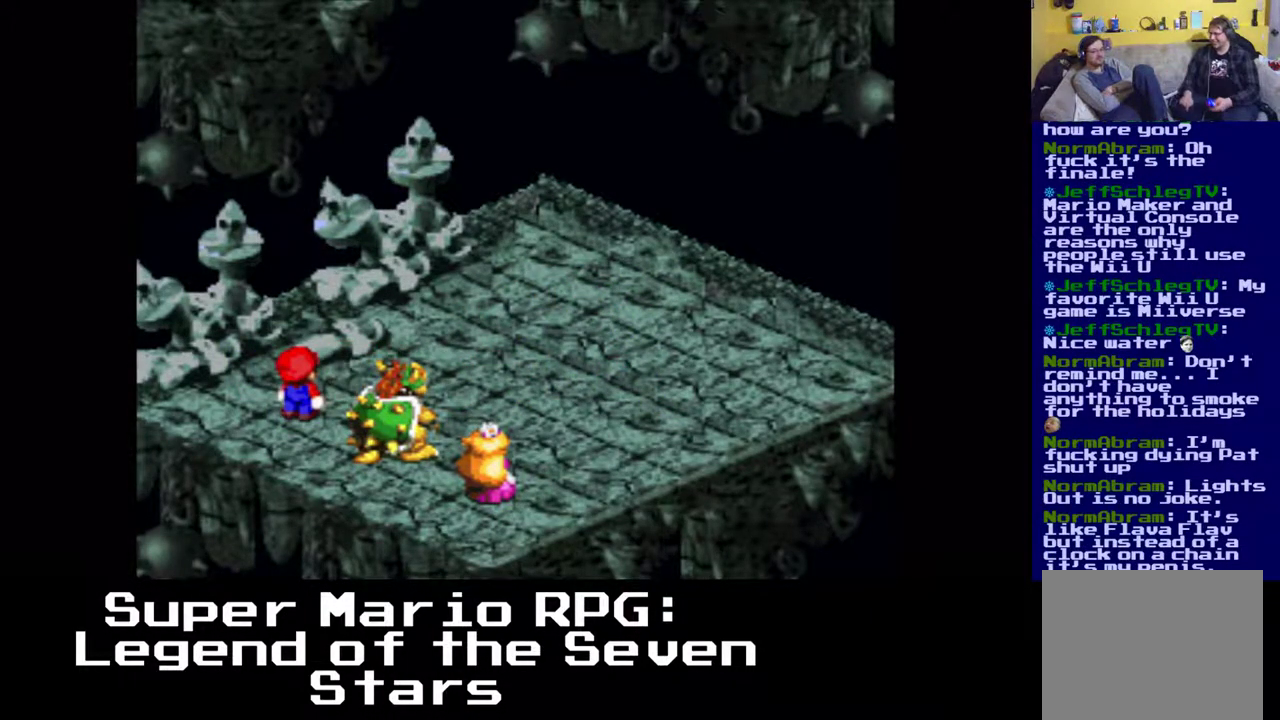
{"buttons": [], "left_stick": "center", "events": []}
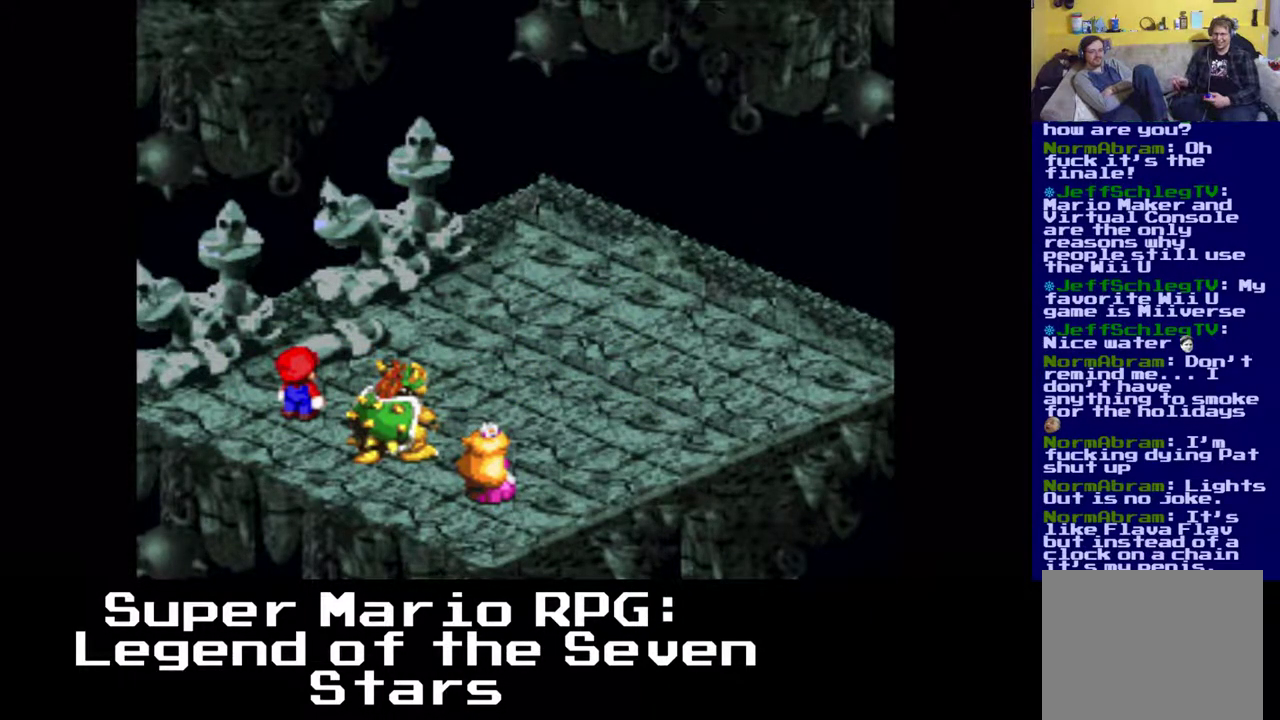
{"buttons": [], "left_stick": "center", "events": []}
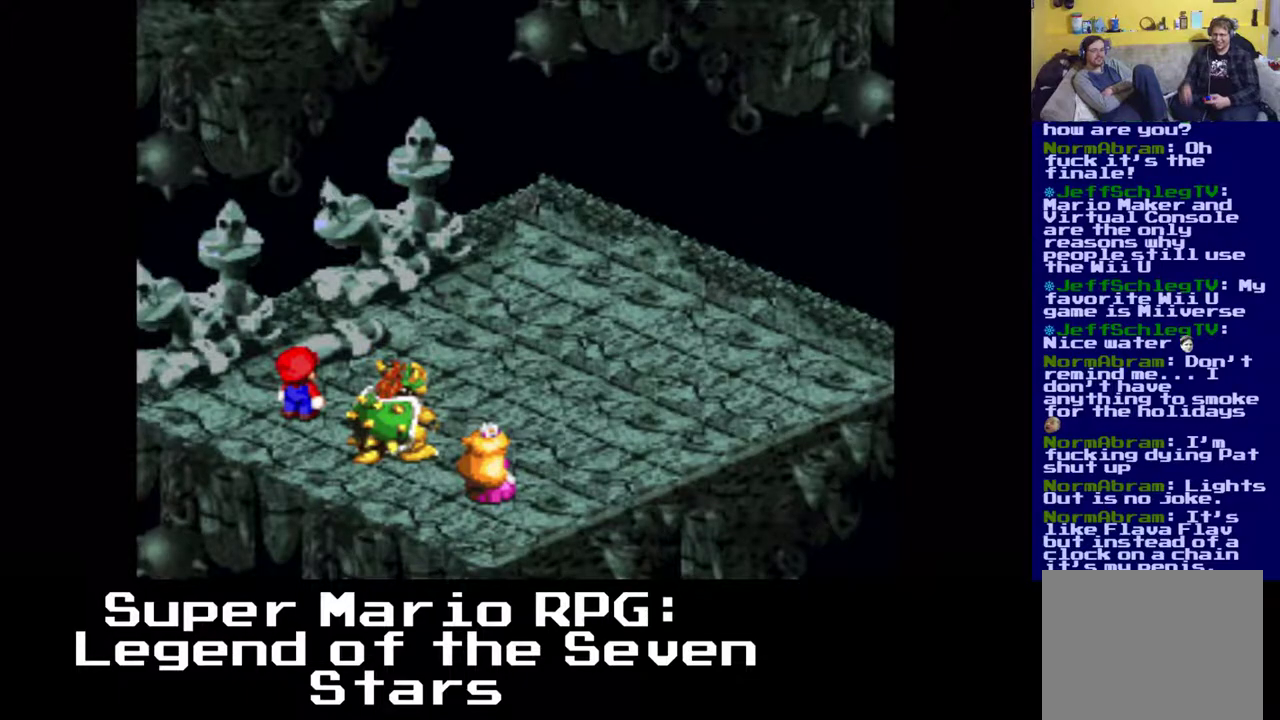
{"buttons": [], "left_stick": "center", "events": []}
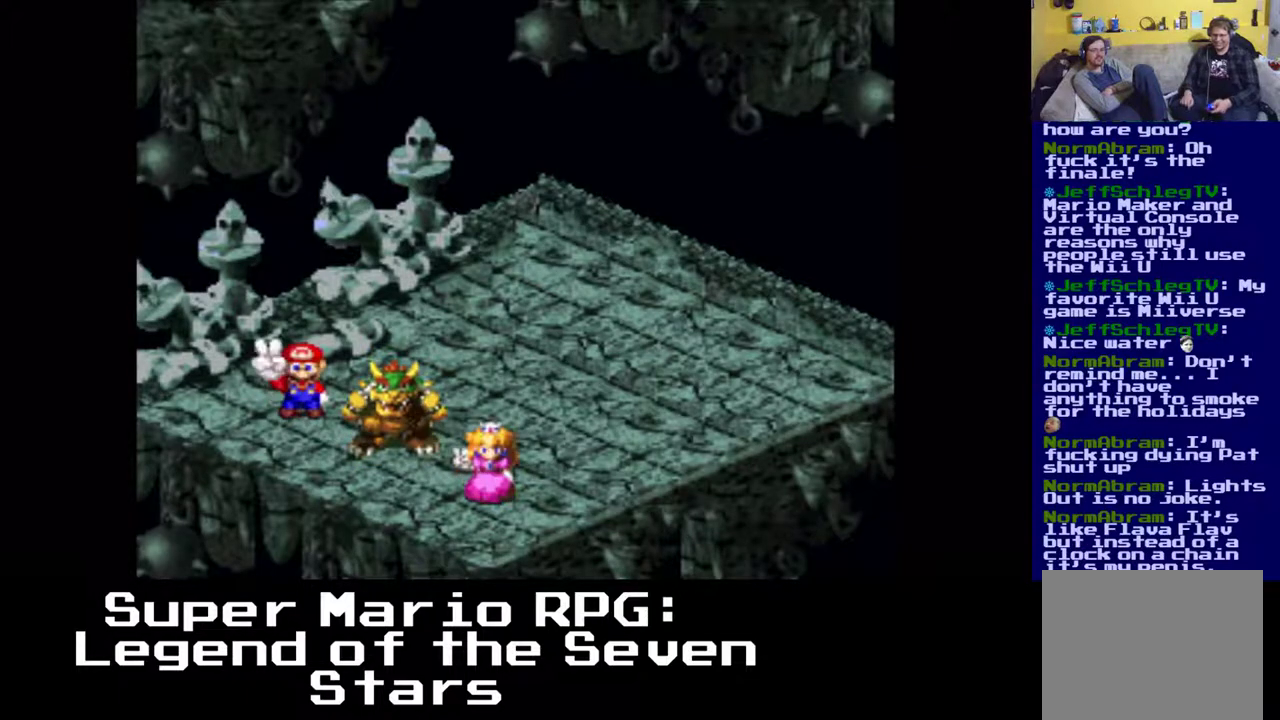
{"buttons": [], "left_stick": "center", "events": []}
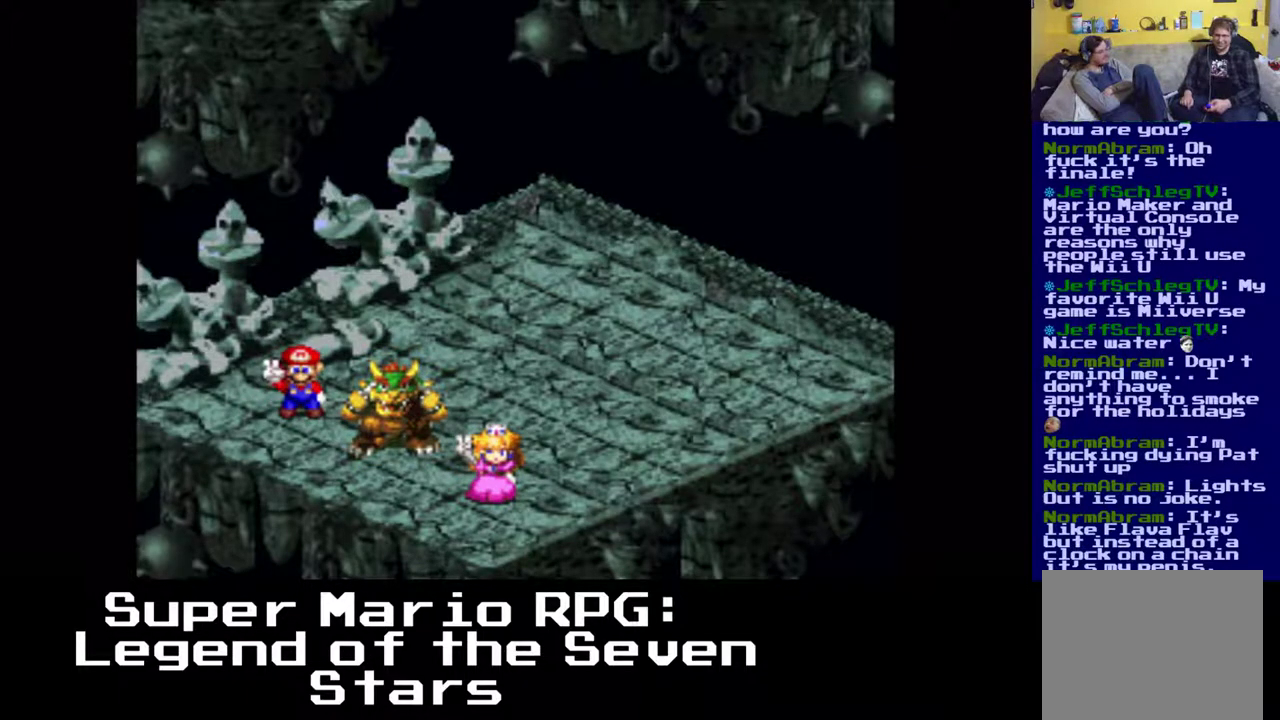
{"buttons": [], "left_stick": "center", "events": []}
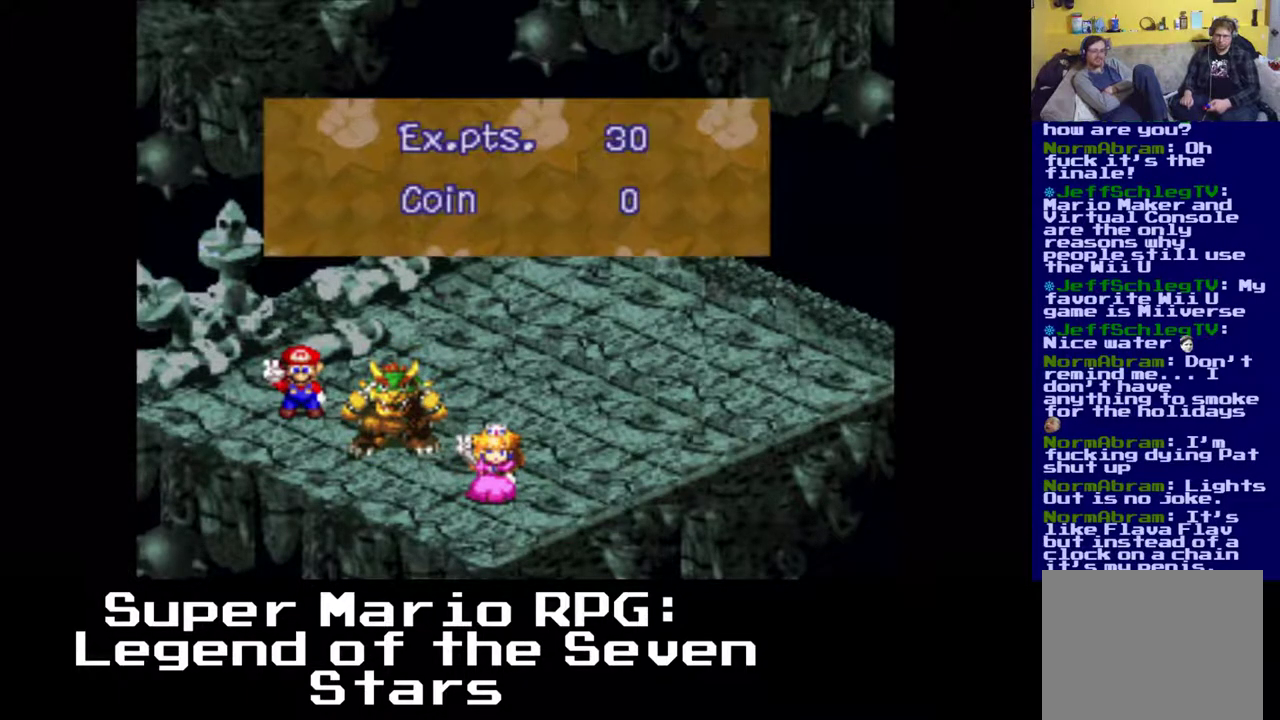
{"buttons": [], "left_stick": "center", "events": [[167, "B", "down"], [317, "B", "up"]]}
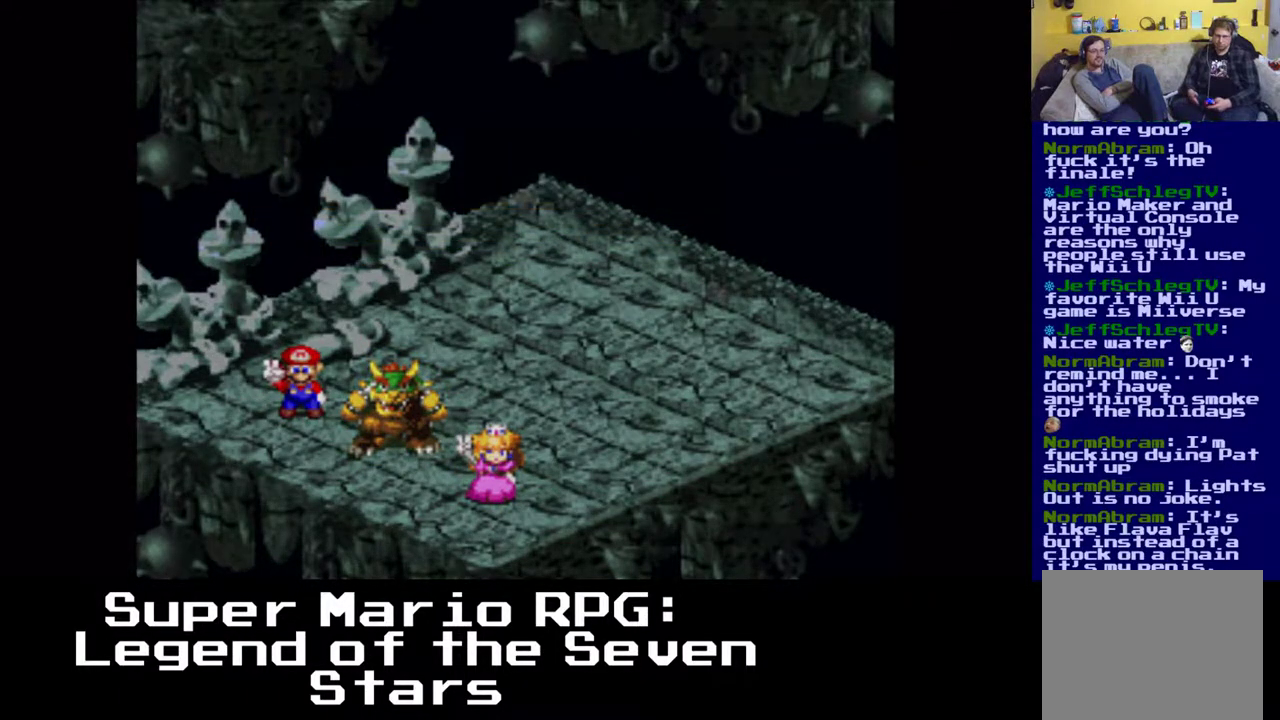
{"buttons": [], "left_stick": "center", "events": []}
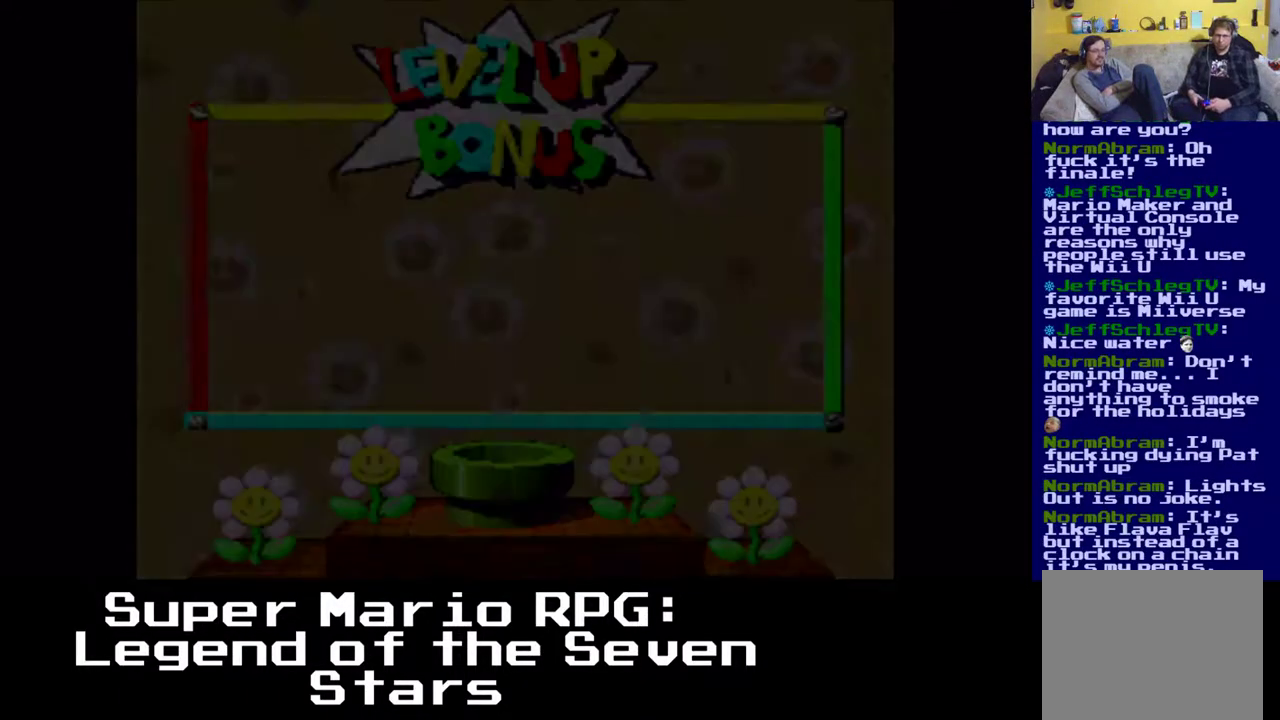
{"buttons": [], "left_stick": "center", "events": []}
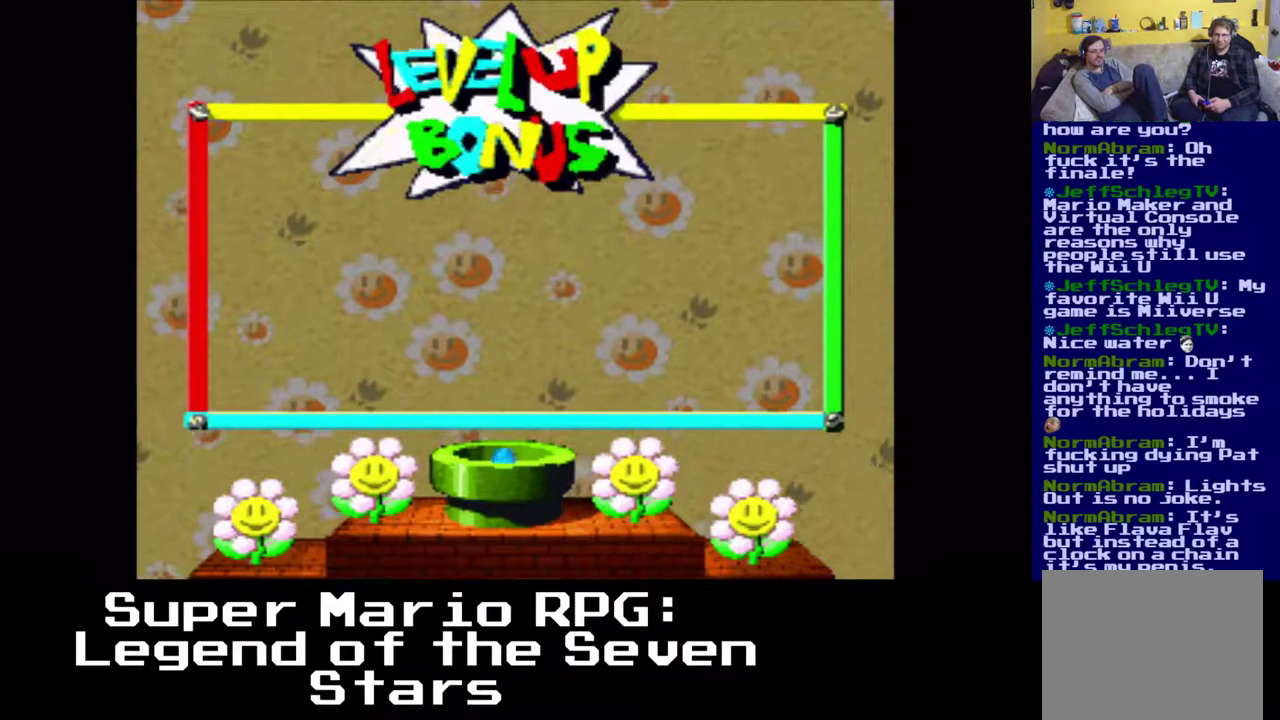
{"buttons": [], "left_stick": "center", "events": []}
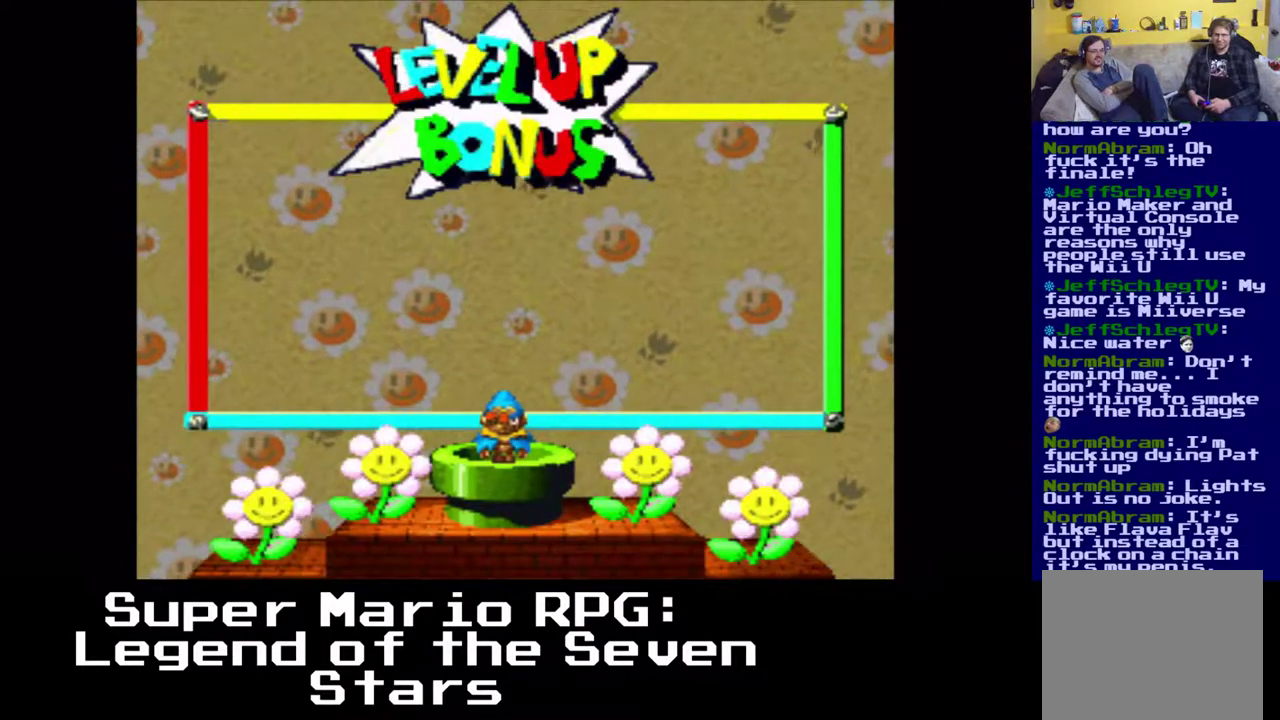
{"buttons": [], "left_stick": "center", "events": [[150, "B", "down"], [300, "B", "up"]]}
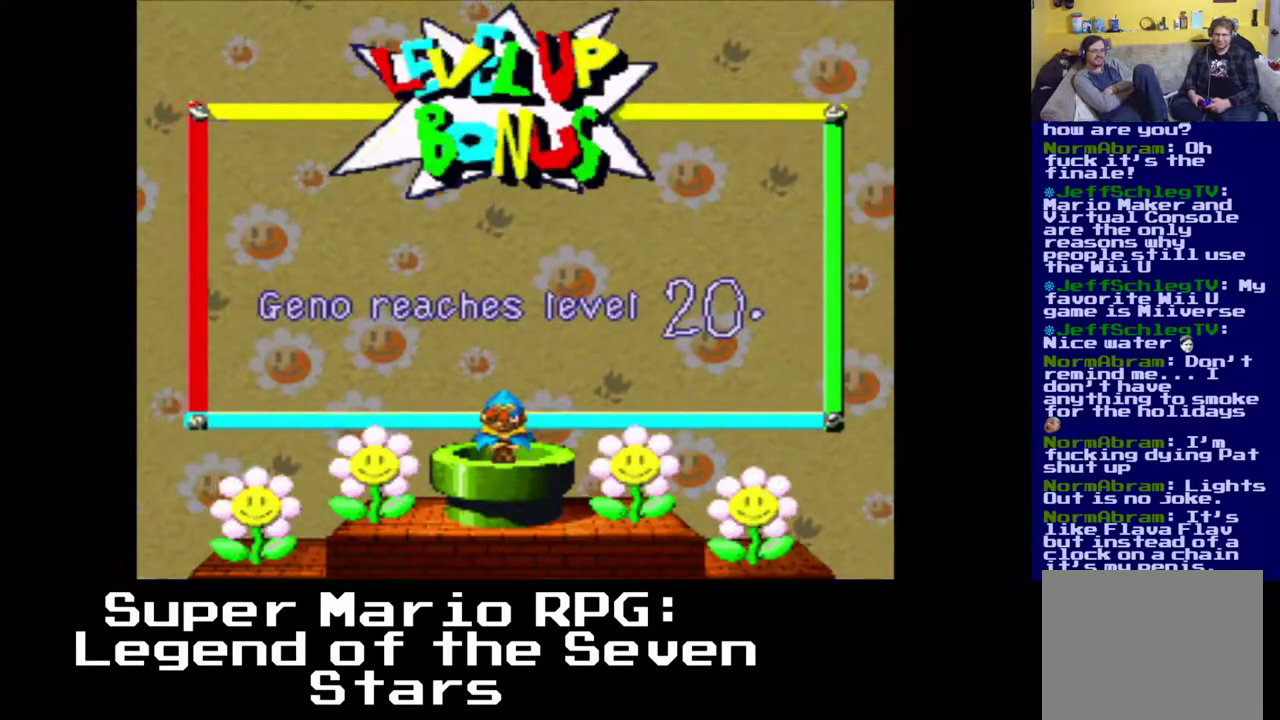
{"buttons": [], "left_stick": "center", "events": []}
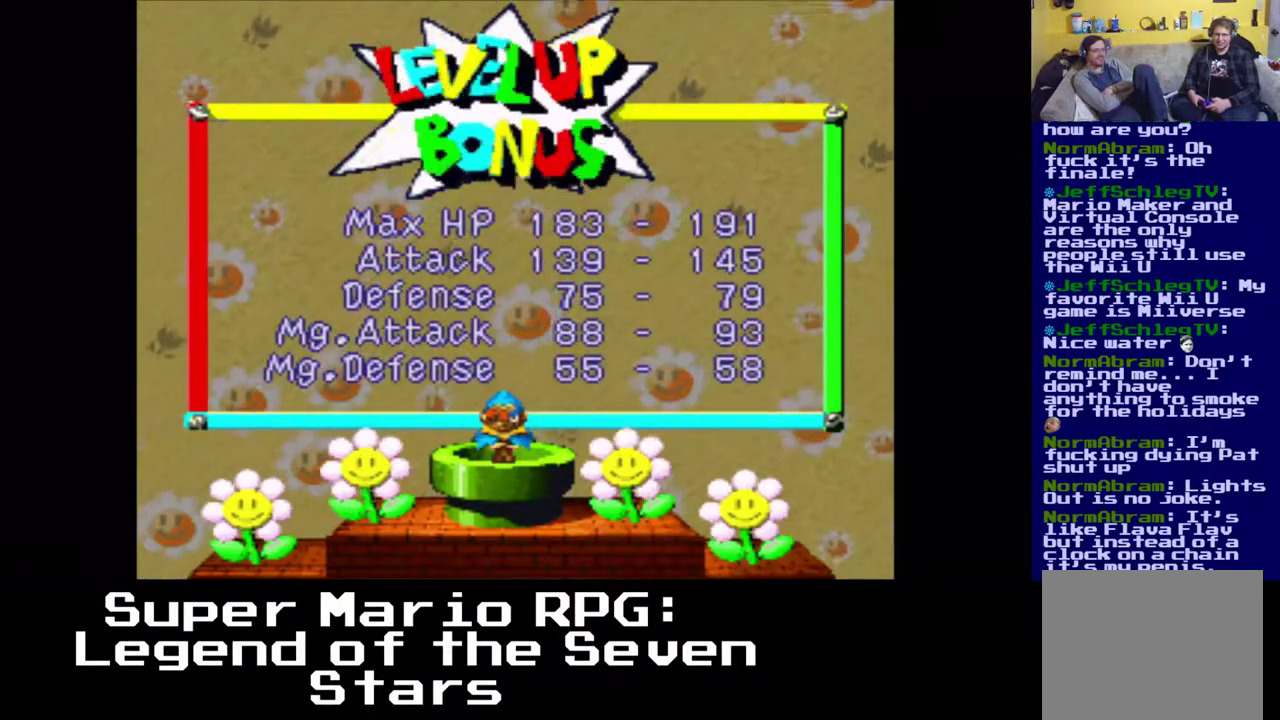
{"buttons": [], "left_stick": "center", "events": [[100, "B", "down"], [167, "B", "up"]]}
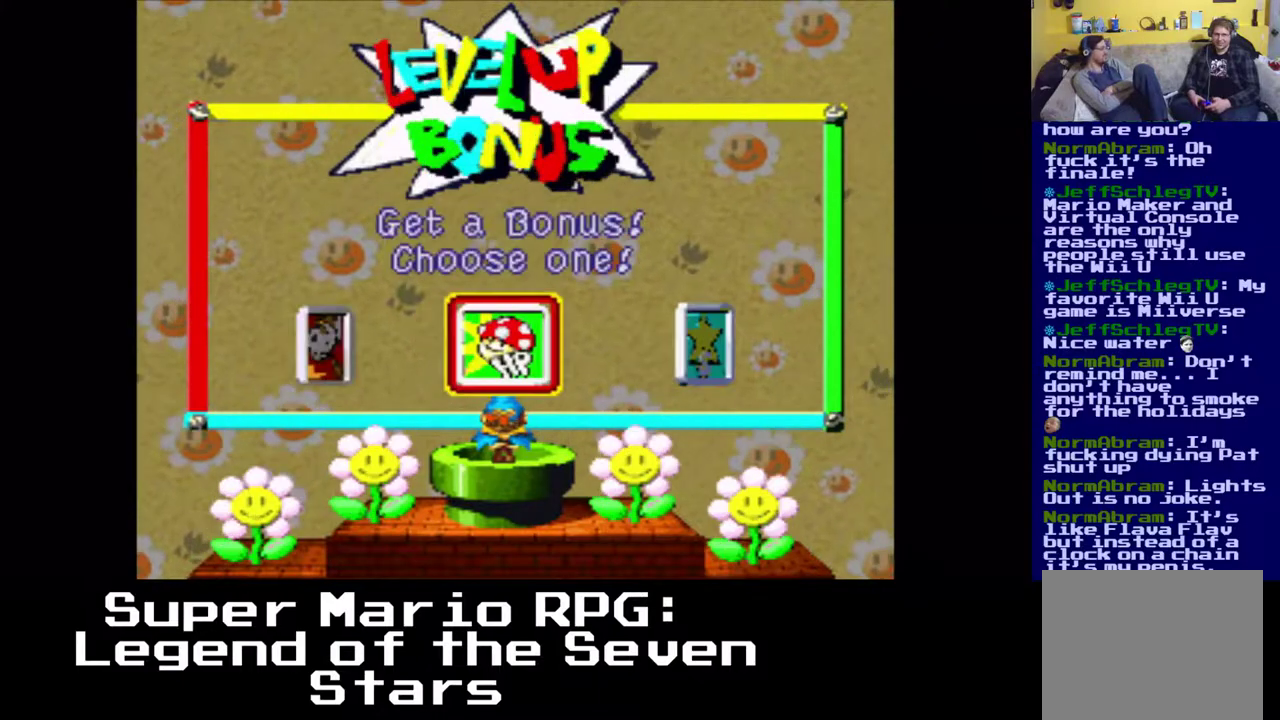
{"buttons": ["B"], "left_stick": "center", "events": [[467, "B", "down"]]}